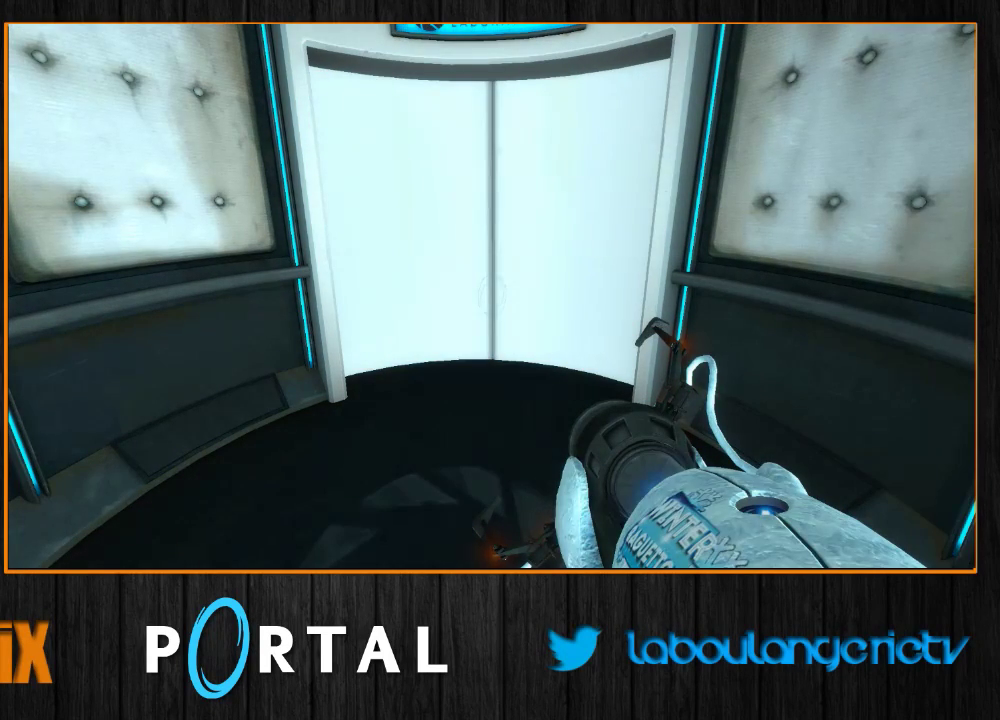
Gameplay with keyboard and mouse; each line is a JSON object with the keys and mouse buttons held at the frame after it. "events" lists presses ("down") and releases ("up") of "1", "2", "3", "4", "5", "a", "alt", "c", "caps_lock", "ctrl", "d", "e", "escape", "f", "g", "h", "q", "r", "s", "shift", "space", "t", "tab", "v", "w", "x", "z", "mouse_left", "mouse_wheel", "mouse_right", "mouse_mb4" and "mouse_mb5" between this image and that frame as [ms after this image, input, new state], when the widget could be followed in between. "mouse_left", "mouse_wheel", "mouse_right", "mouse_mb4", "mouse_mb5" = the "left", "wheel", "right", "mb4", "mb5" buttons of the "mouse" list. No other keys are recorded. "wheel" means that the mouse wheel is clicked or scrolled. Mouse movement is not recorded.
{"keys": ["s"], "mouse": [], "events": [[283, "s", "down"]]}
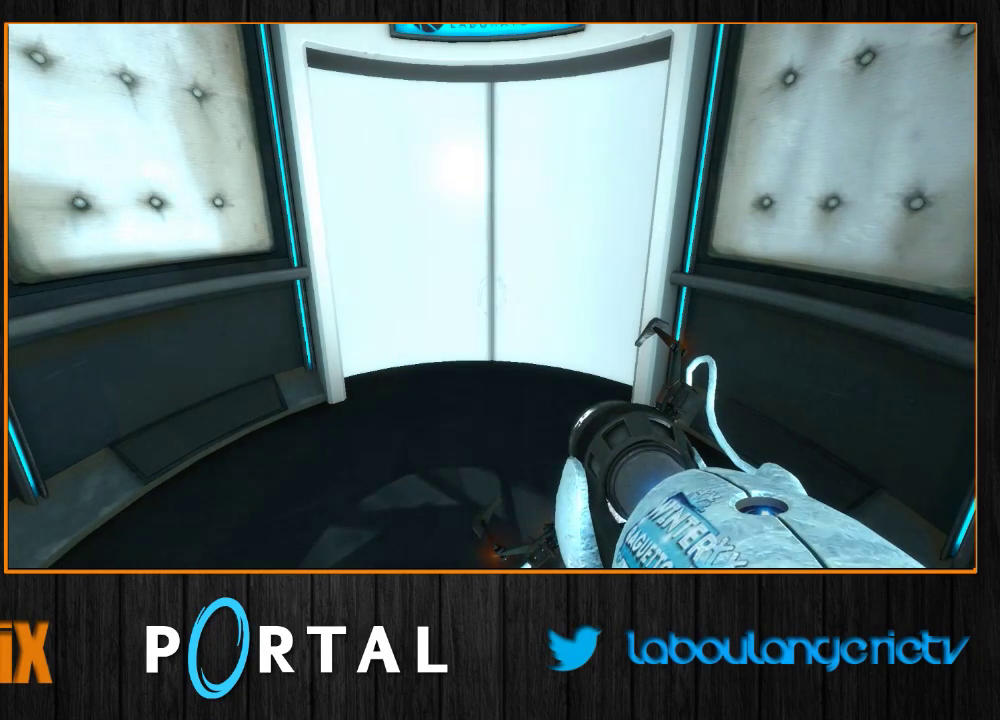
{"keys": [], "mouse": [], "events": [[233, "1", "down"], [350, "1", "up"], [450, "s", "up"]]}
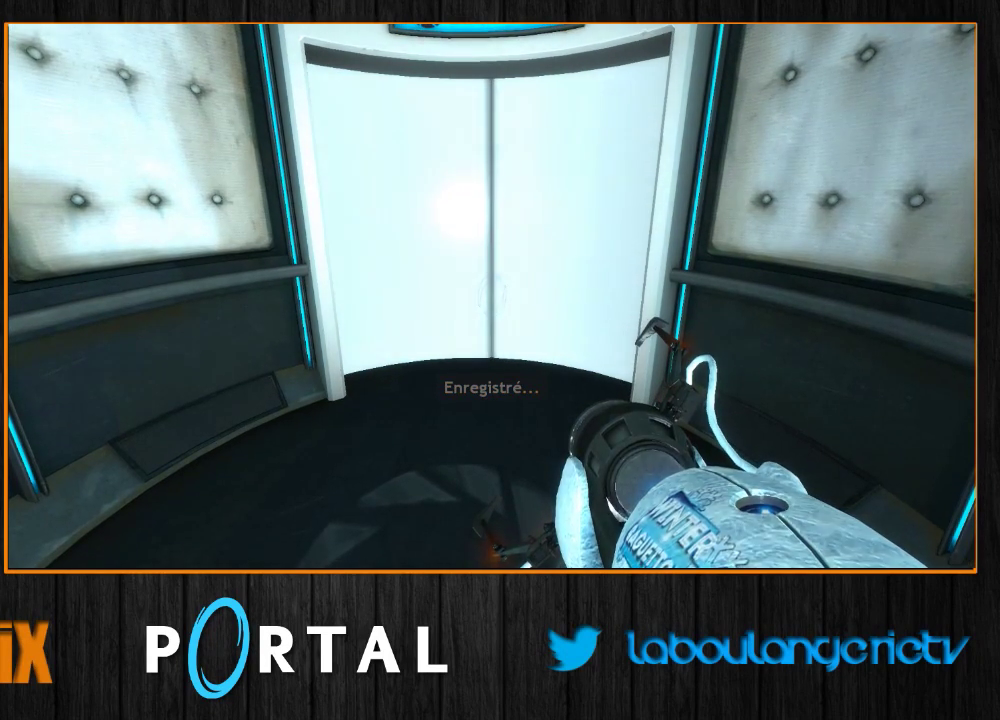
{"keys": [], "mouse": [], "events": []}
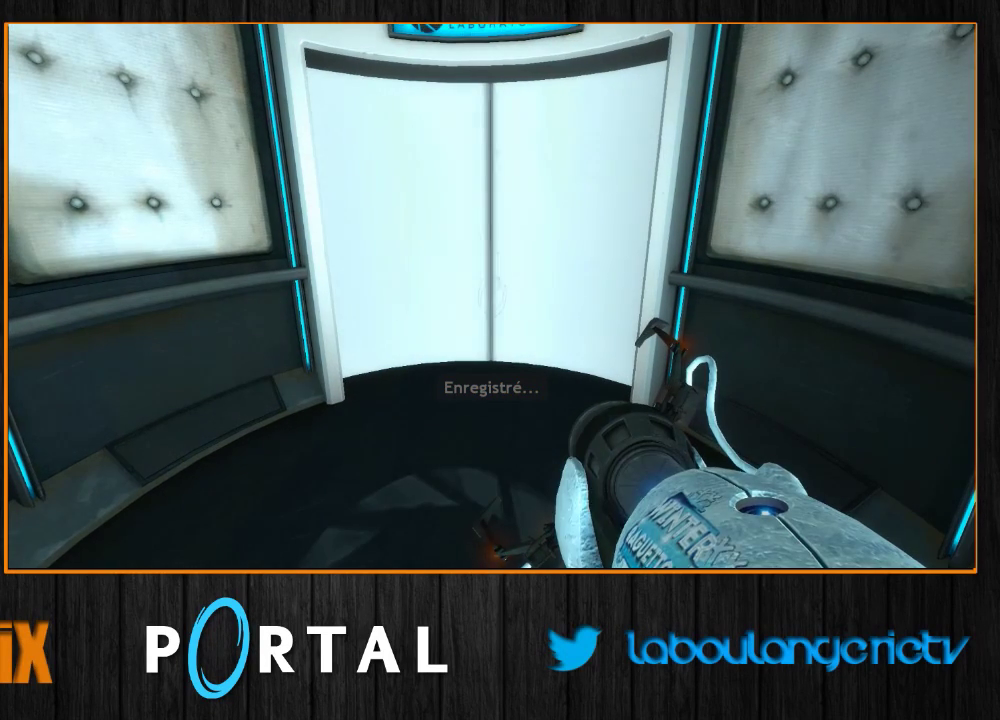
{"keys": [], "mouse": [], "events": []}
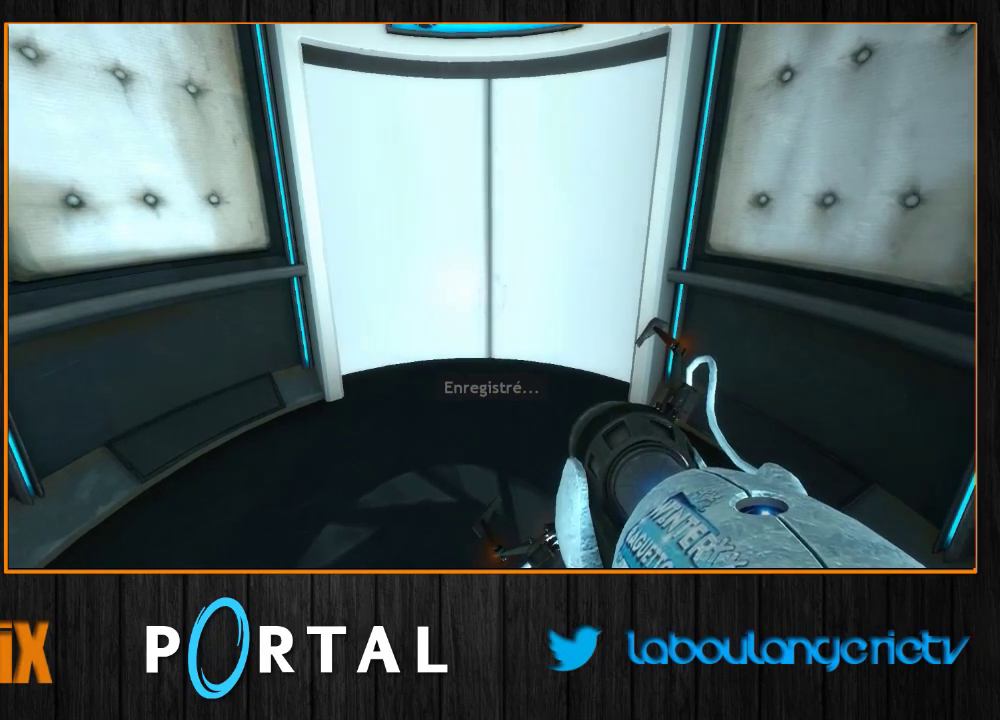
{"keys": [], "mouse": [], "events": []}
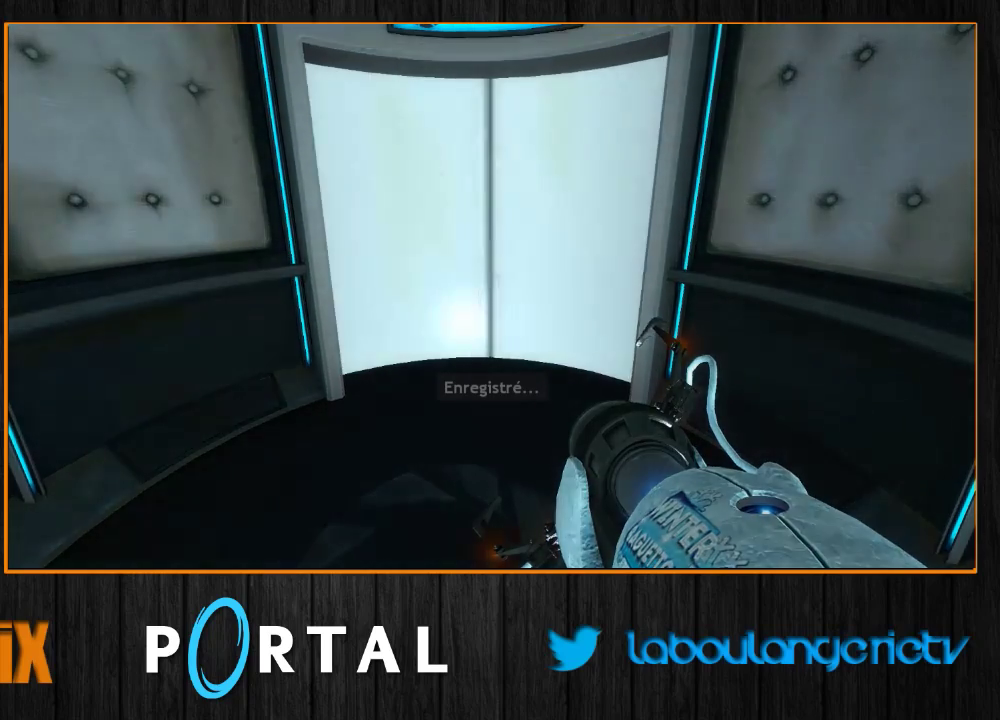
{"keys": [], "mouse": [], "events": []}
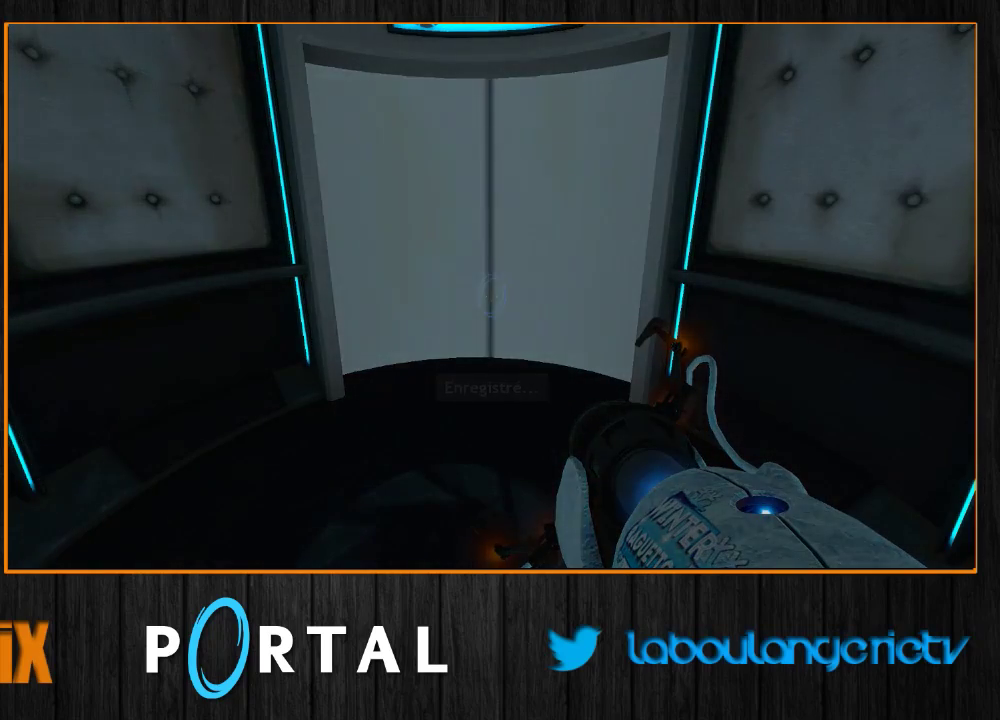
{"keys": [], "mouse": [], "events": []}
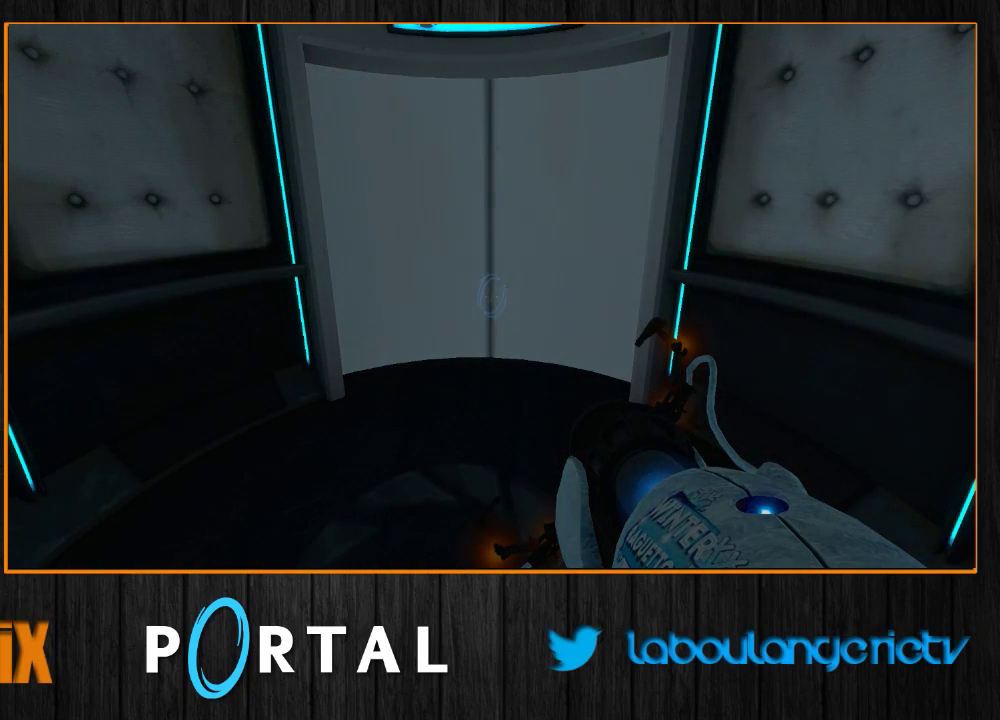
{"keys": [], "mouse": [], "events": []}
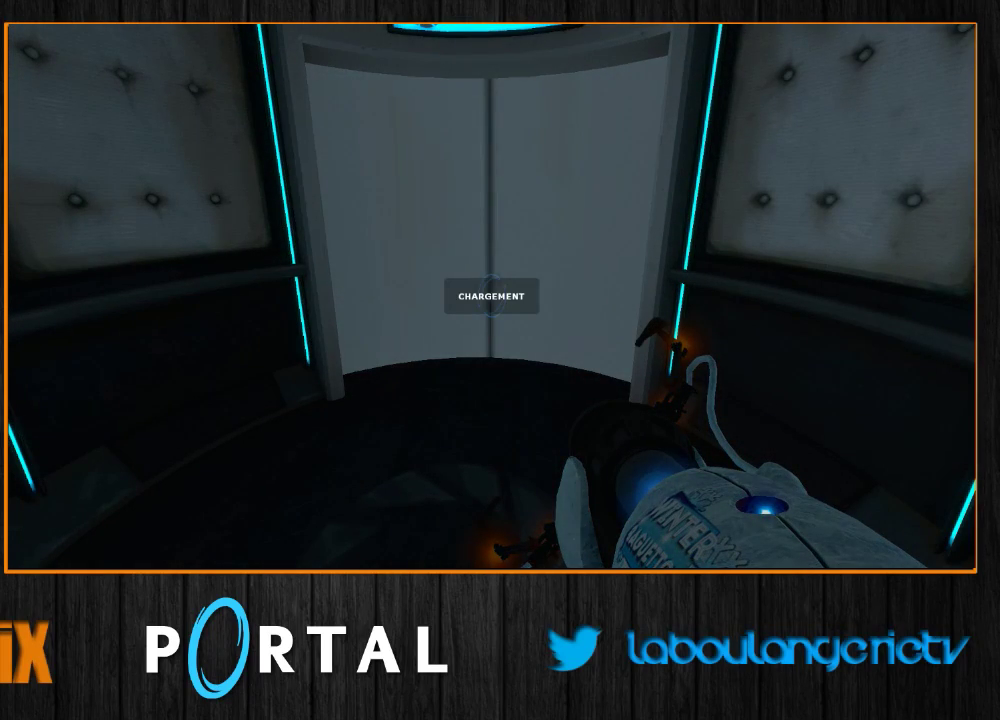
{"keys": [], "mouse": [], "events": []}
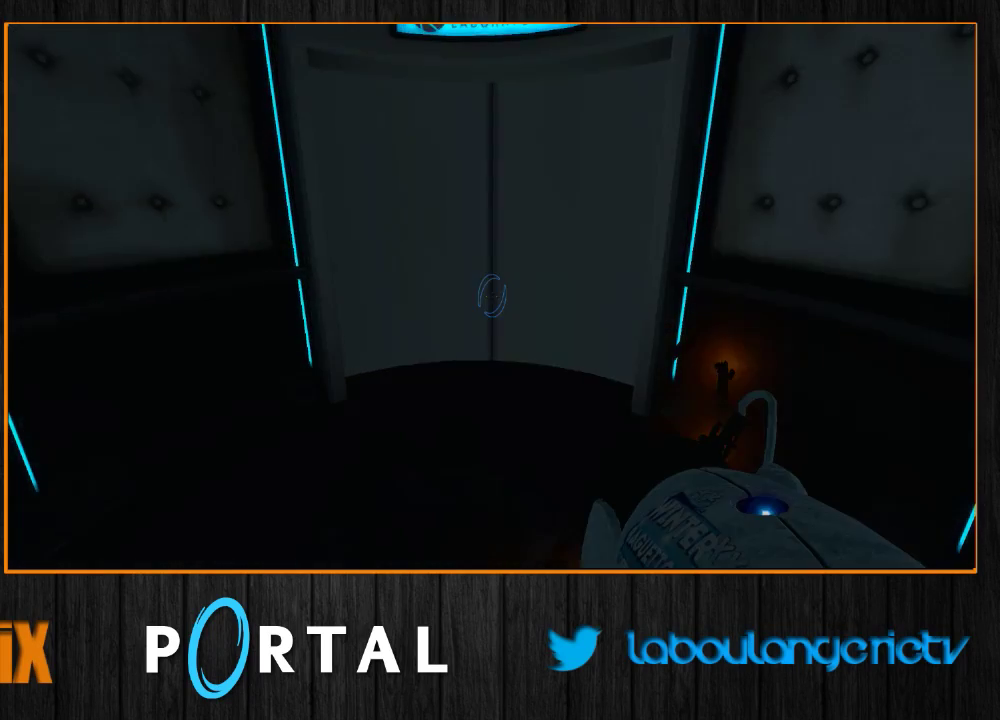
{"keys": [], "mouse": [], "events": [[167, "1", "down"], [283, "1", "up"]]}
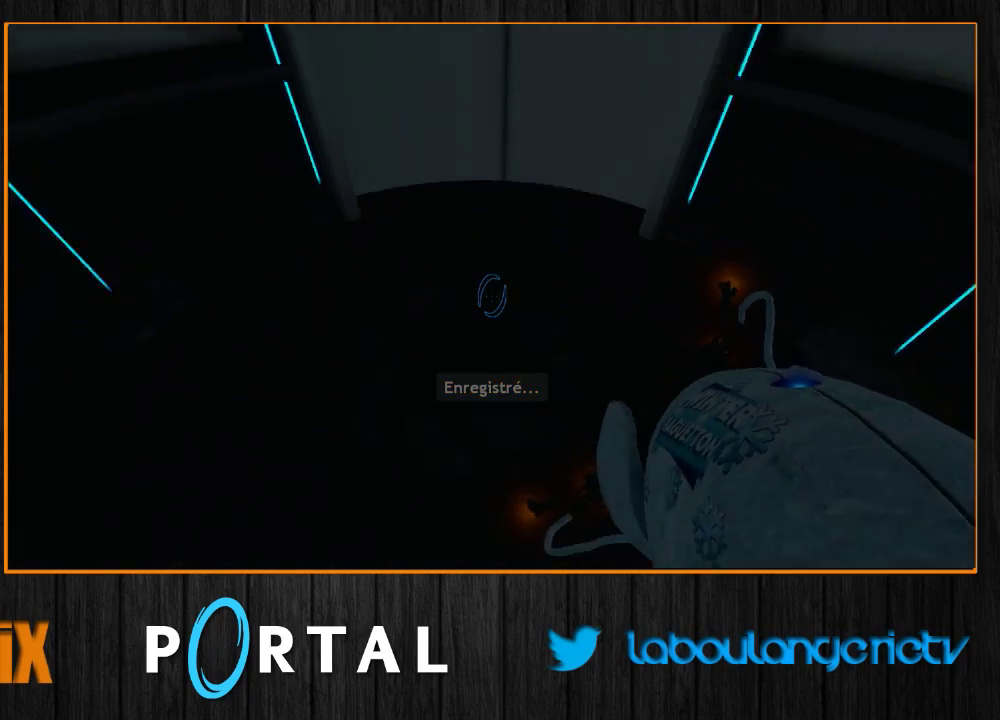
{"keys": ["d", "z"], "mouse": [], "events": [[167, "z", "down"], [500, "d", "down"]]}
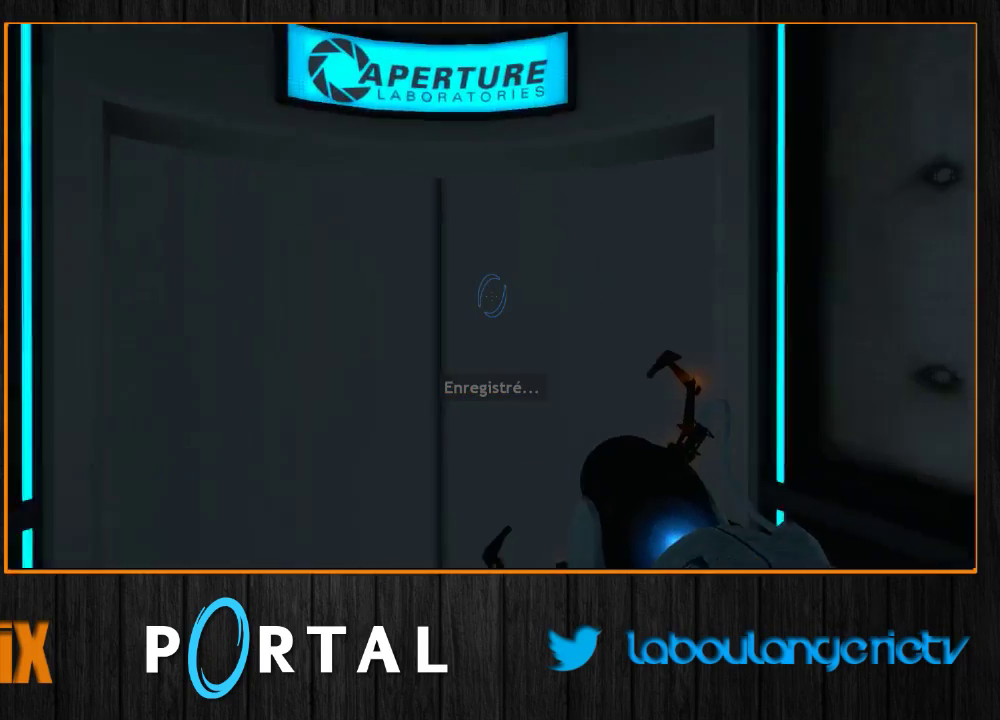
{"keys": ["d", "tab"], "mouse": [], "events": [[33, "tab", "down"], [83, "z", "up"]]}
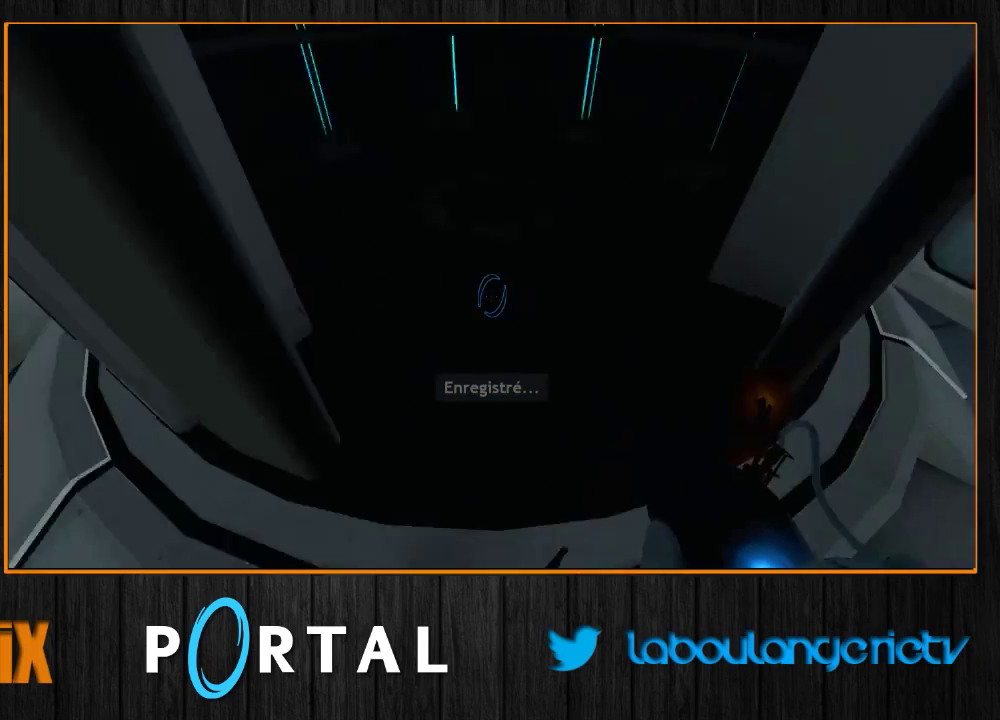
{"keys": ["q", "tab"], "mouse": [], "events": [[283, "d", "up"], [283, "q", "down"]]}
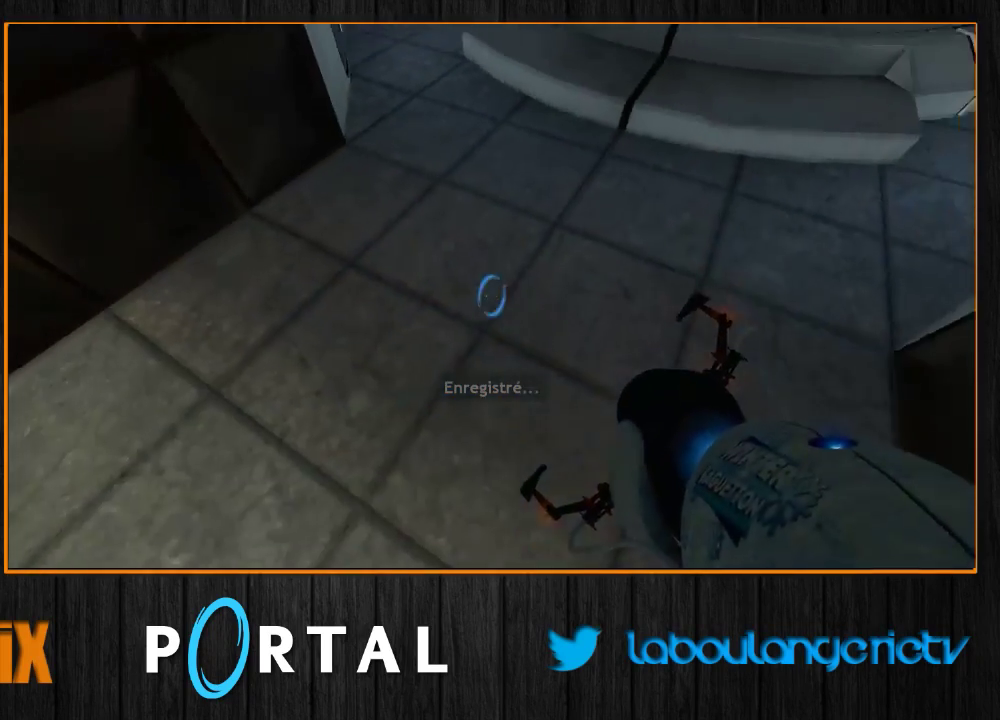
{"keys": ["tab"], "mouse": [], "events": [[483, "q", "up"]]}
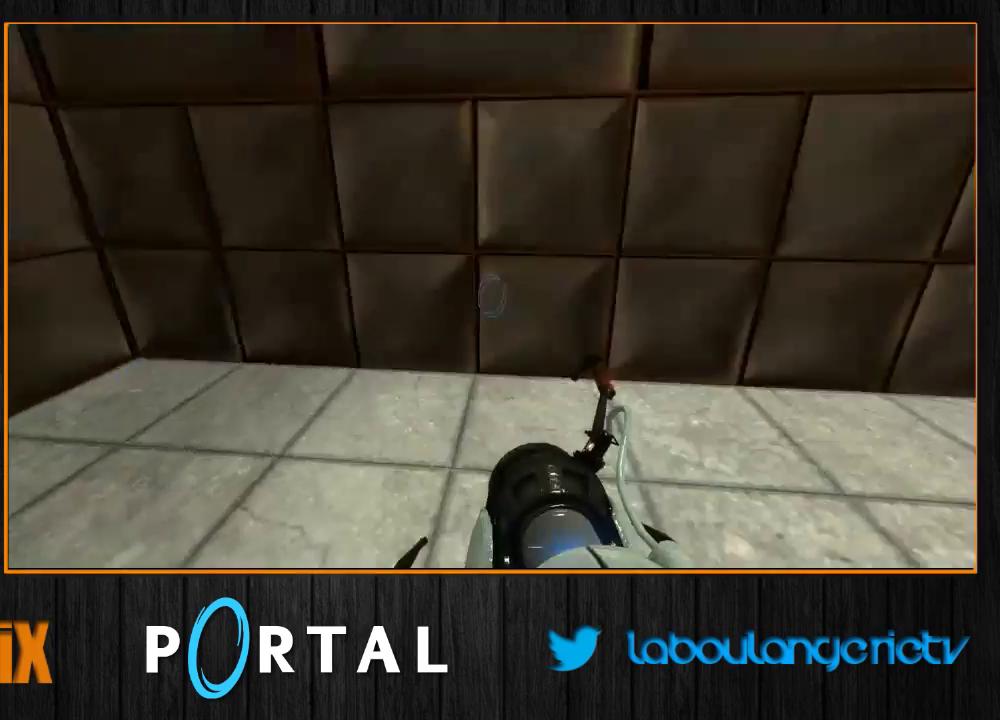
{"keys": ["s", "tab"], "mouse": [], "events": [[150, "s", "down"]]}
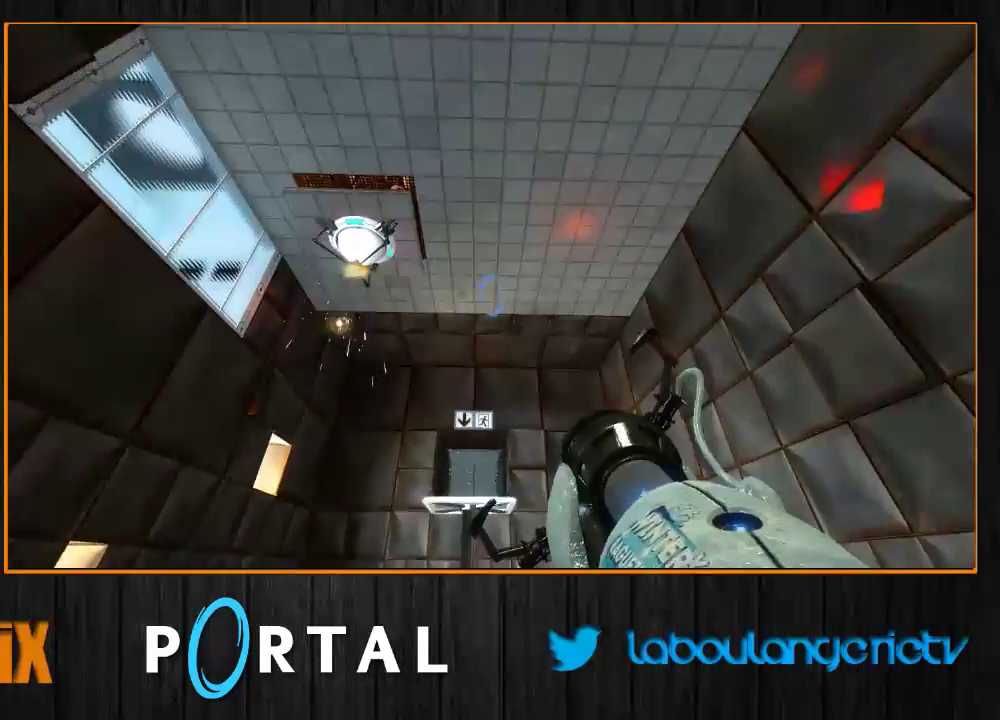
{"keys": ["d", "z"], "mouse": [], "events": [[283, "s", "up"], [400, "d", "down"], [433, "z", "down"], [500, "tab", "up"]]}
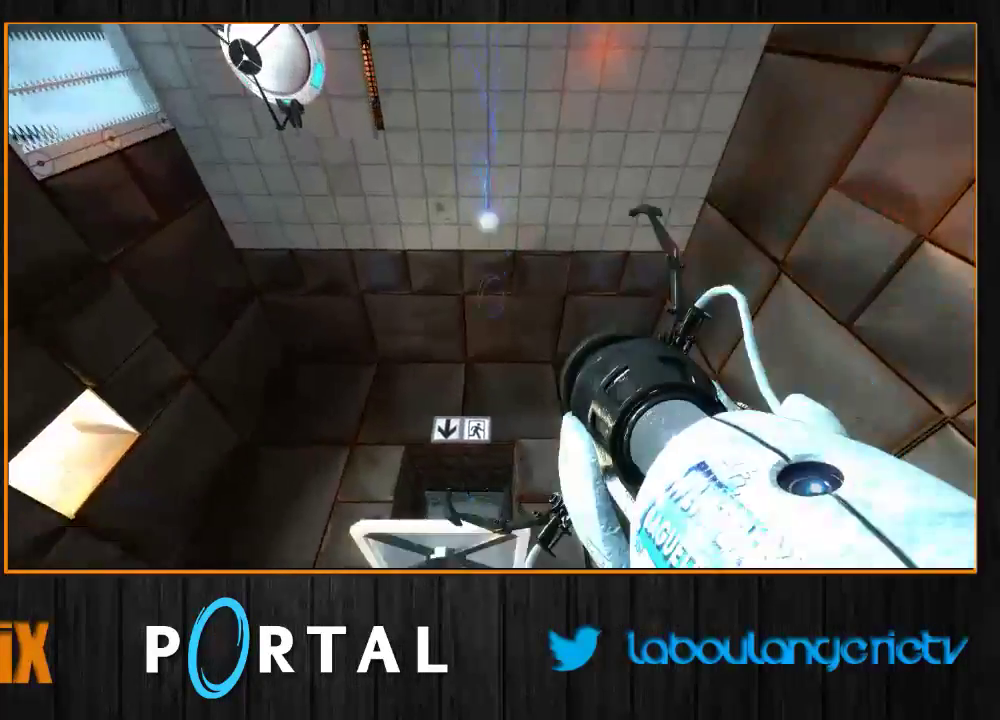
{"keys": ["d", "z"], "mouse": [], "events": []}
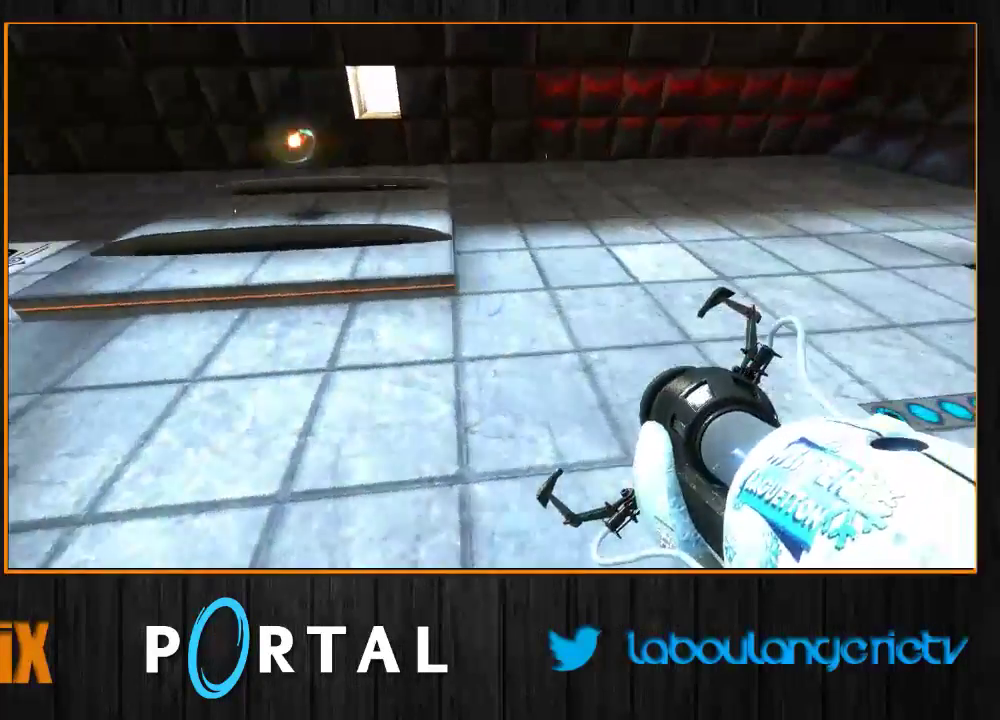
{"keys": ["q", "tab"], "mouse": [], "events": [[50, "d", "up"], [200, "q", "down"], [417, "tab", "down"], [417, "z", "up"]]}
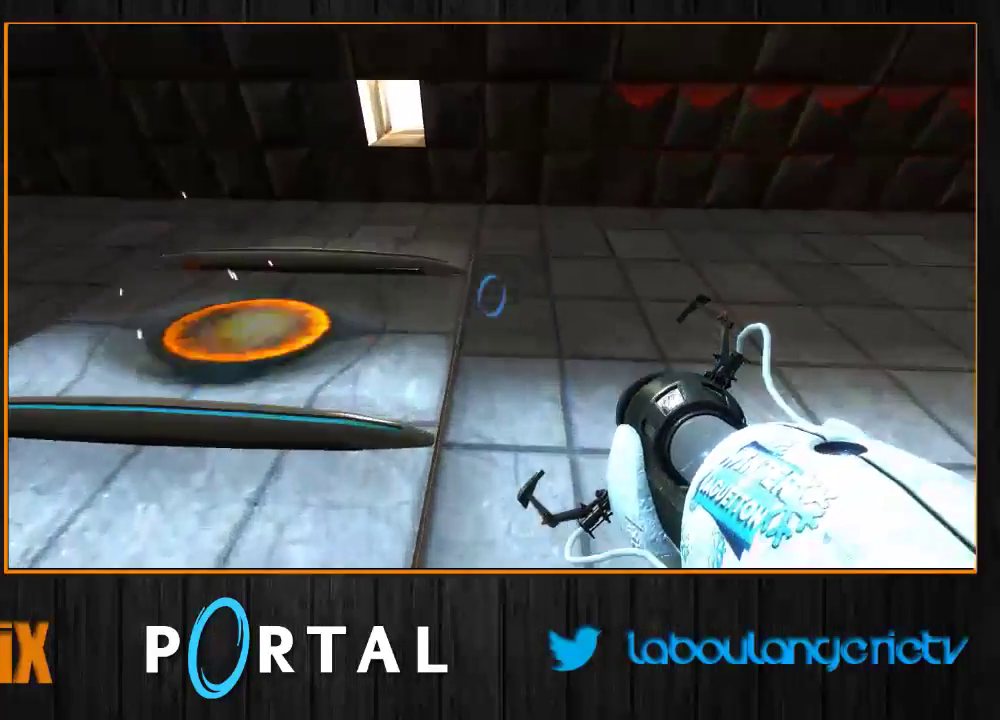
{"keys": ["q", "tab"], "mouse": [], "events": []}
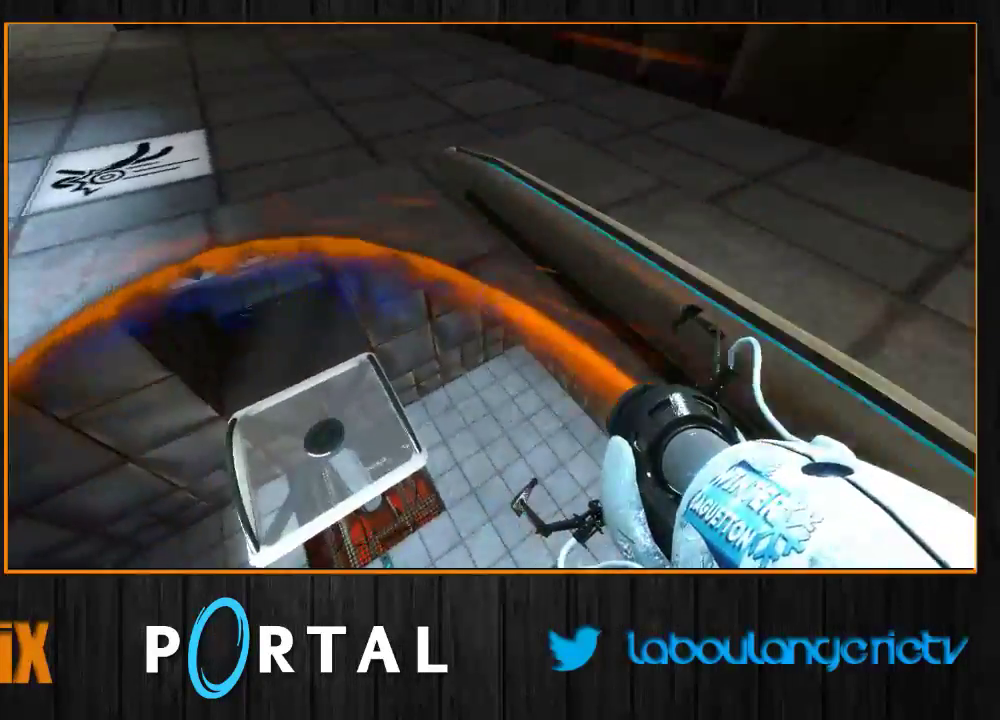
{"keys": ["q", "tab"], "mouse": [], "events": []}
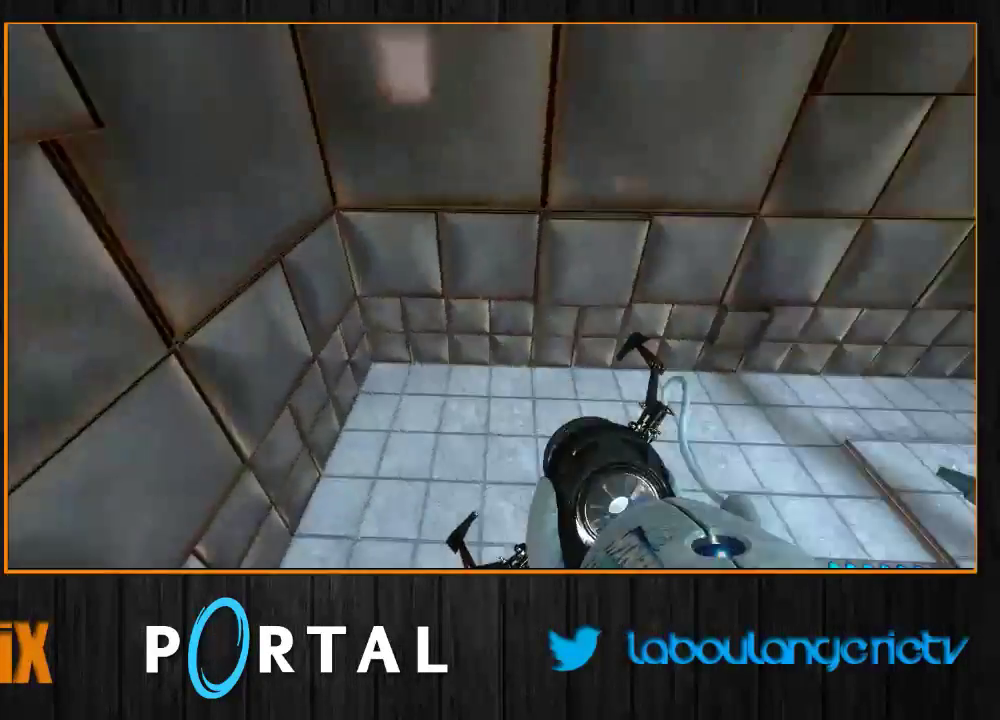
{"keys": ["q", "tab"], "mouse": [], "events": []}
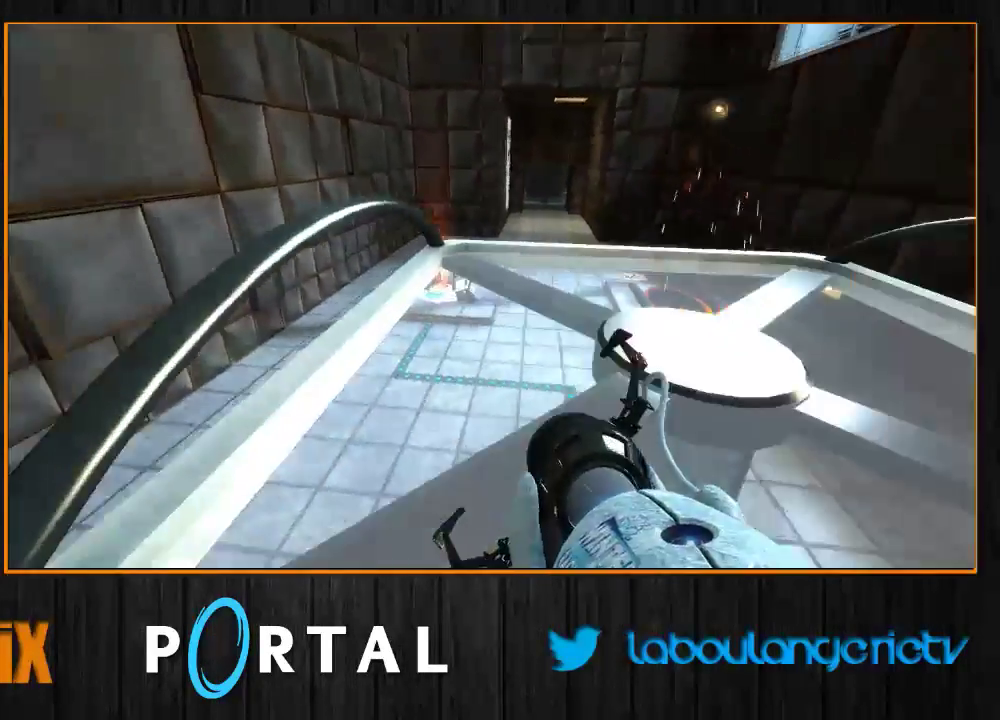
{"keys": ["s"], "mouse": [], "events": [[183, "q", "up"], [217, "d", "down"], [250, "tab", "up"], [317, "s", "down"], [500, "d", "up"]]}
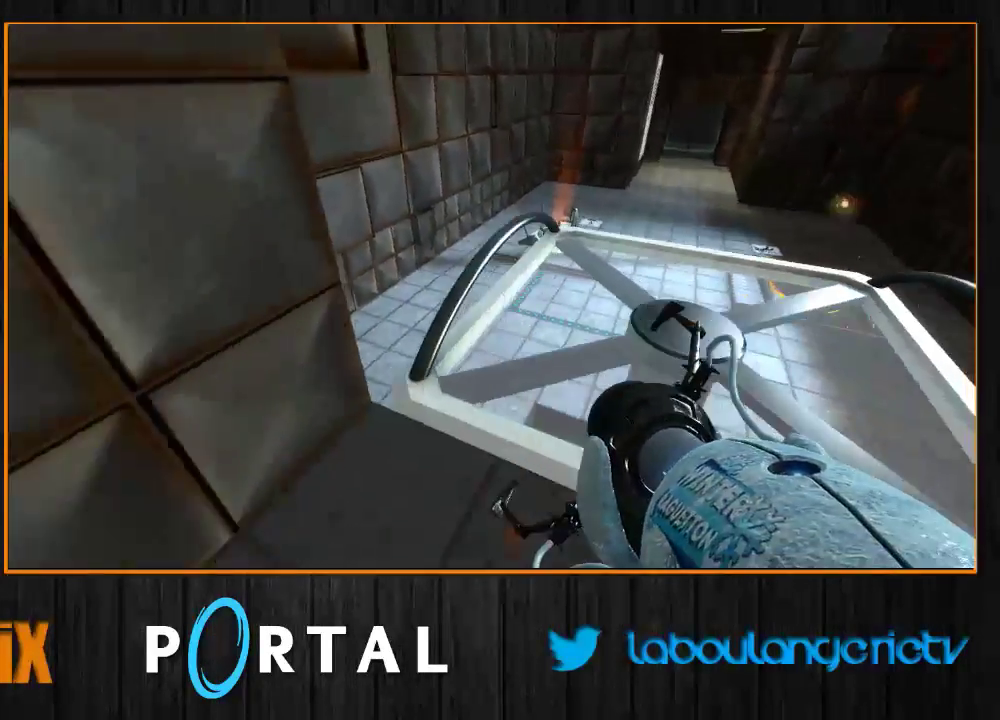
{"keys": ["q", "tab"], "mouse": [], "events": [[67, "q", "down"], [400, "s", "up"], [433, "tab", "down"]]}
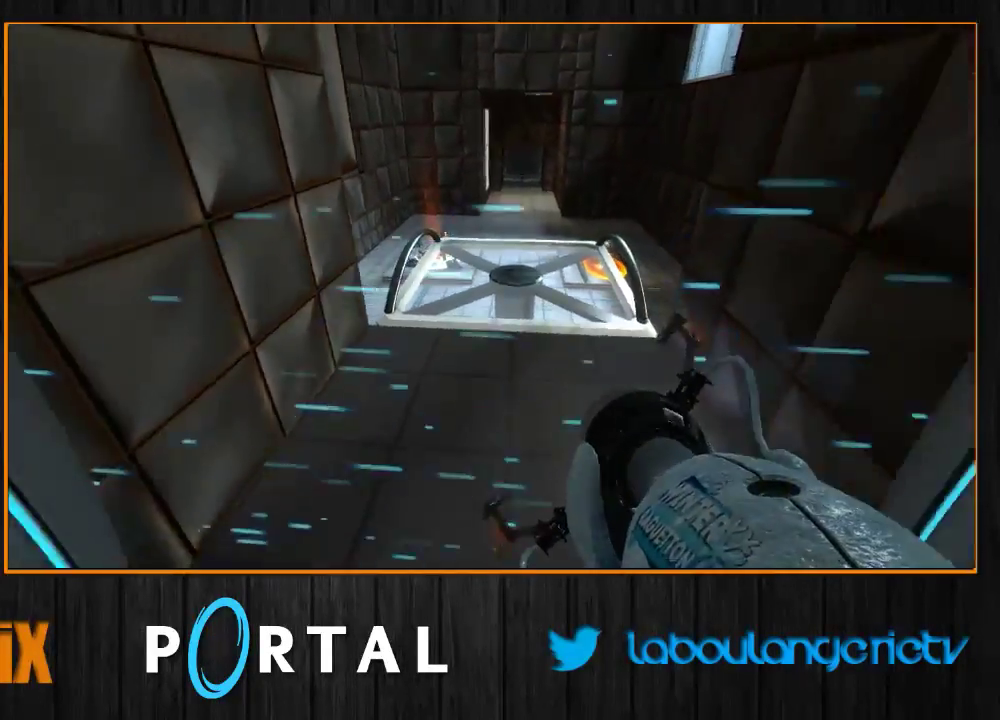
{"keys": ["d", "tab"], "mouse": [], "events": [[83, "q", "up"], [167, "d", "down"]]}
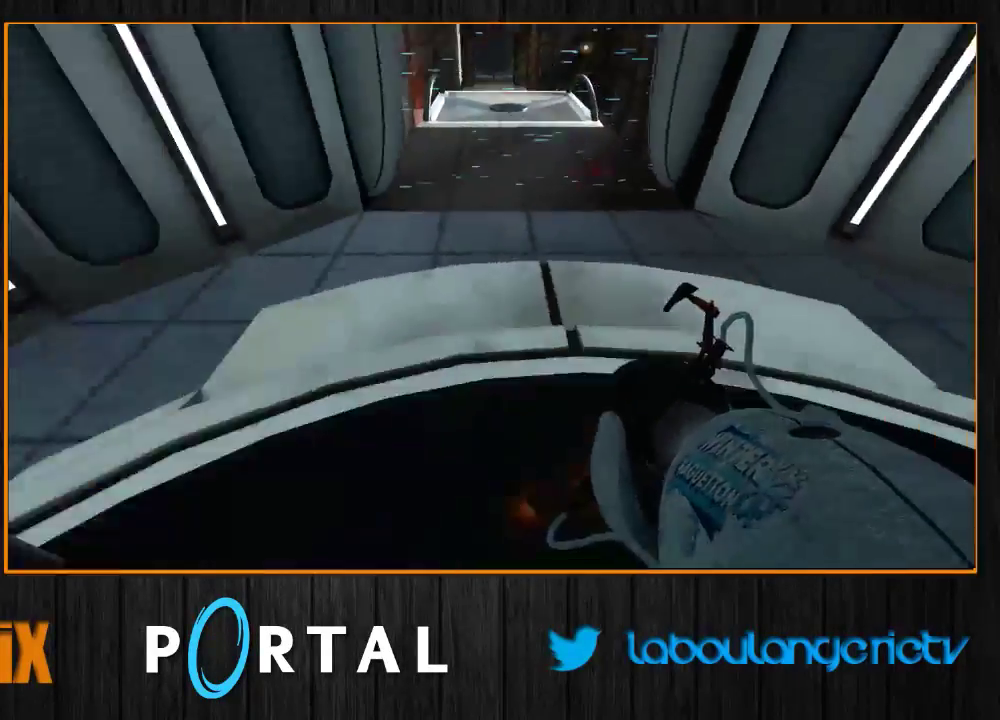
{"keys": ["s"], "mouse": [], "events": [[83, "d", "up"], [117, "q", "down"], [267, "s", "down"], [283, "tab", "up"], [317, "q", "up"]]}
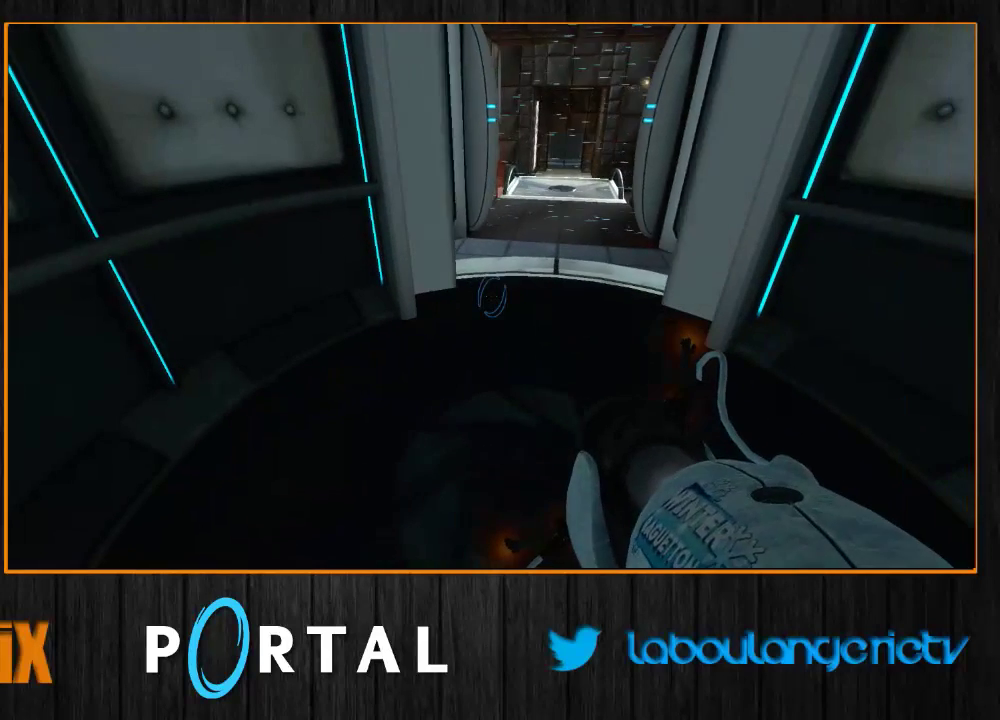
{"keys": [], "mouse": [], "events": [[17, "s", "up"], [183, "1", "down"], [283, "1", "up"]]}